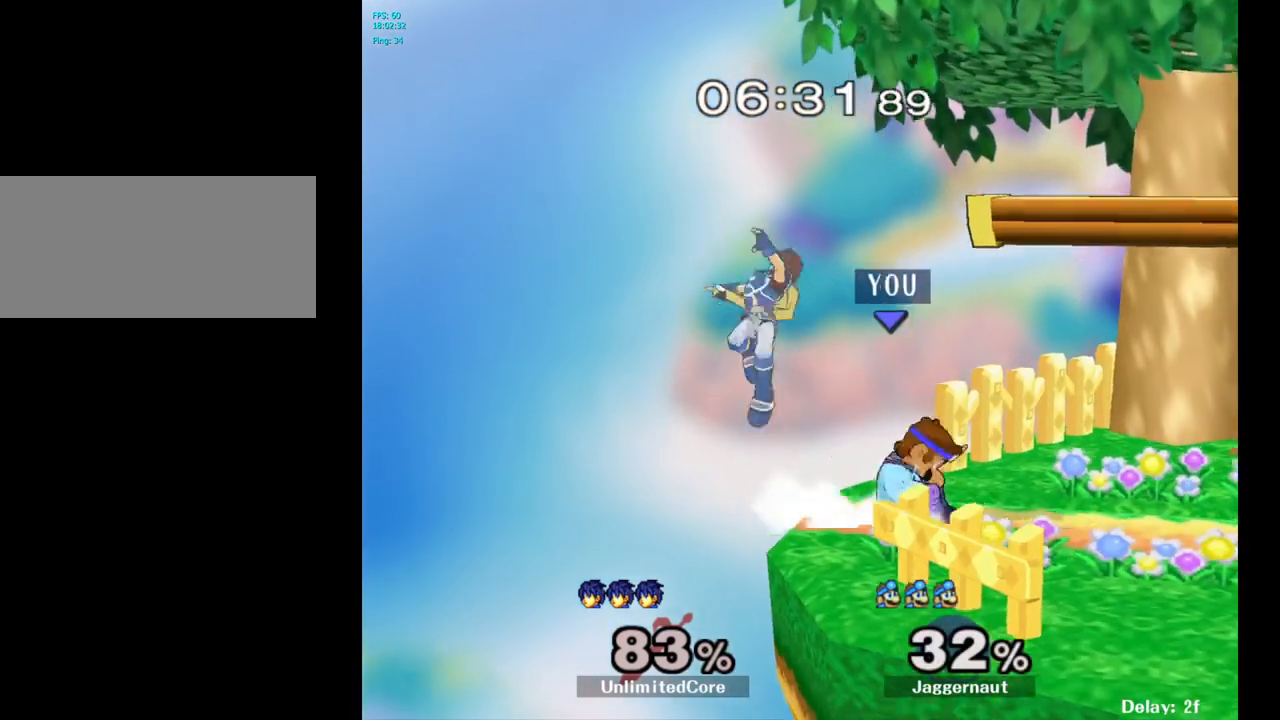
Gameplay with a controller (Nintendo layout); each line is a JSON object with the inputs held at the frame after it. "events" lists button and stick changes between this image and that frame as [ms after this image, input, new state], when the widget could be followed in between. Not read: L3 R3.
{"buttons": [], "left_stick": "left", "right_stick": "center", "events": [[83, "left_stick", "left"]]}
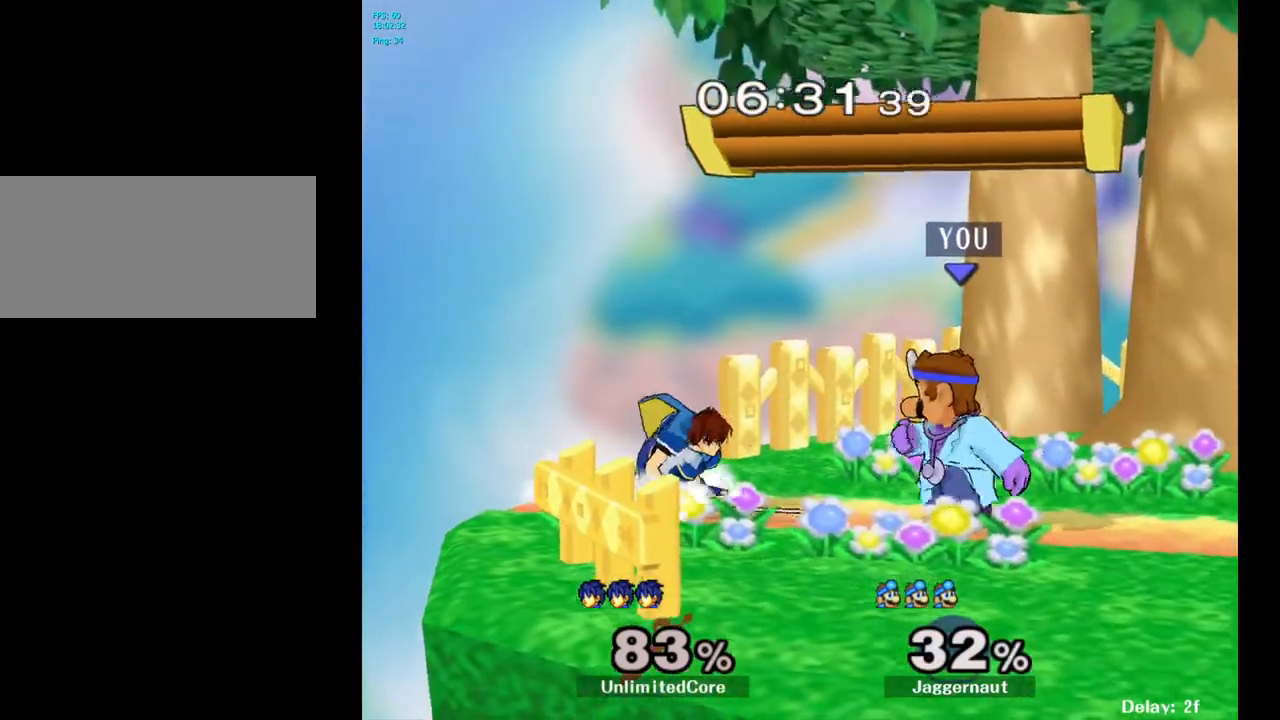
{"buttons": [], "left_stick": "left", "right_stick": "center", "events": [[117, "A", "down"], [250, "A", "up"]]}
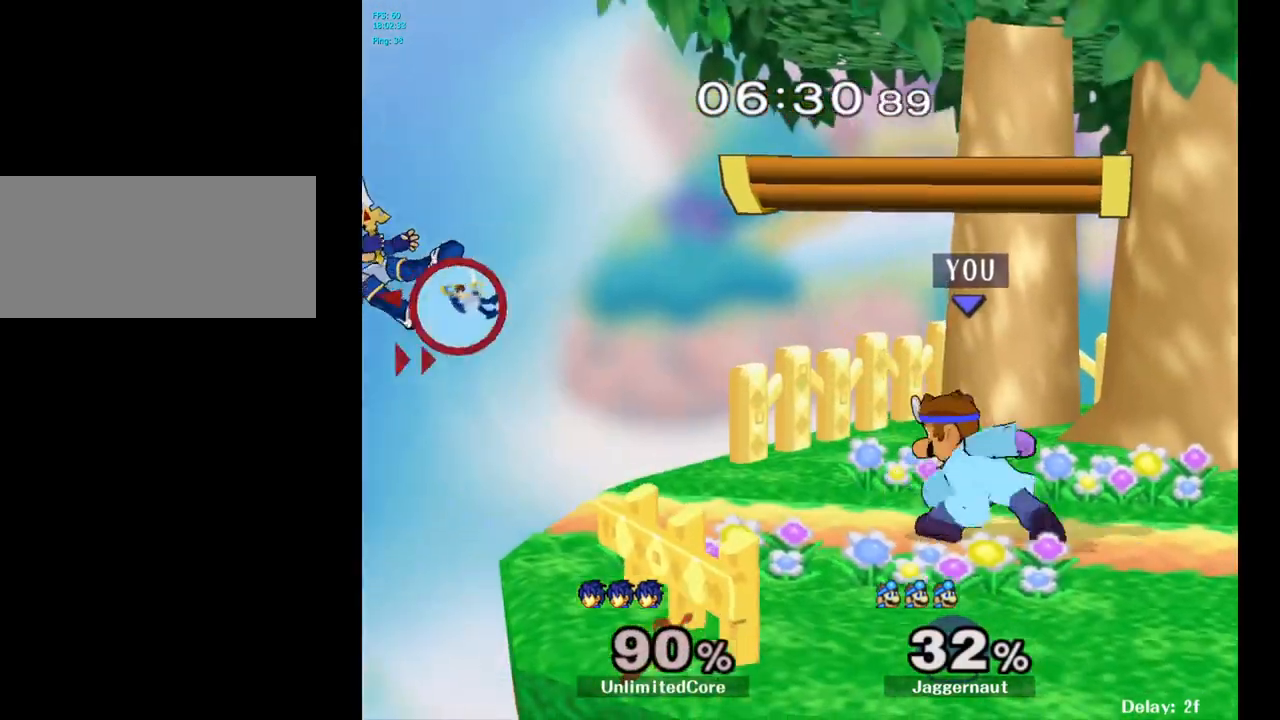
{"buttons": [], "left_stick": "left", "right_stick": "center", "events": []}
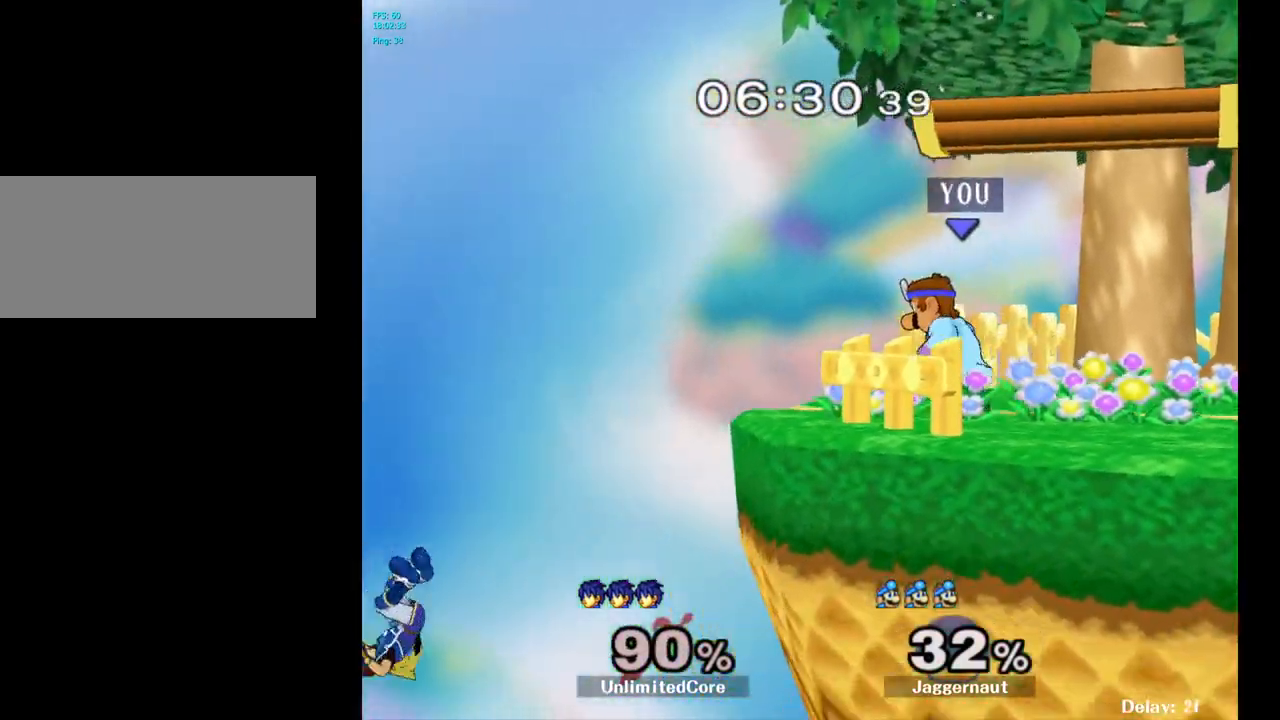
{"buttons": [], "left_stick": "down", "right_stick": "center", "events": [[233, "left_stick", "center"], [400, "left_stick", "down"]]}
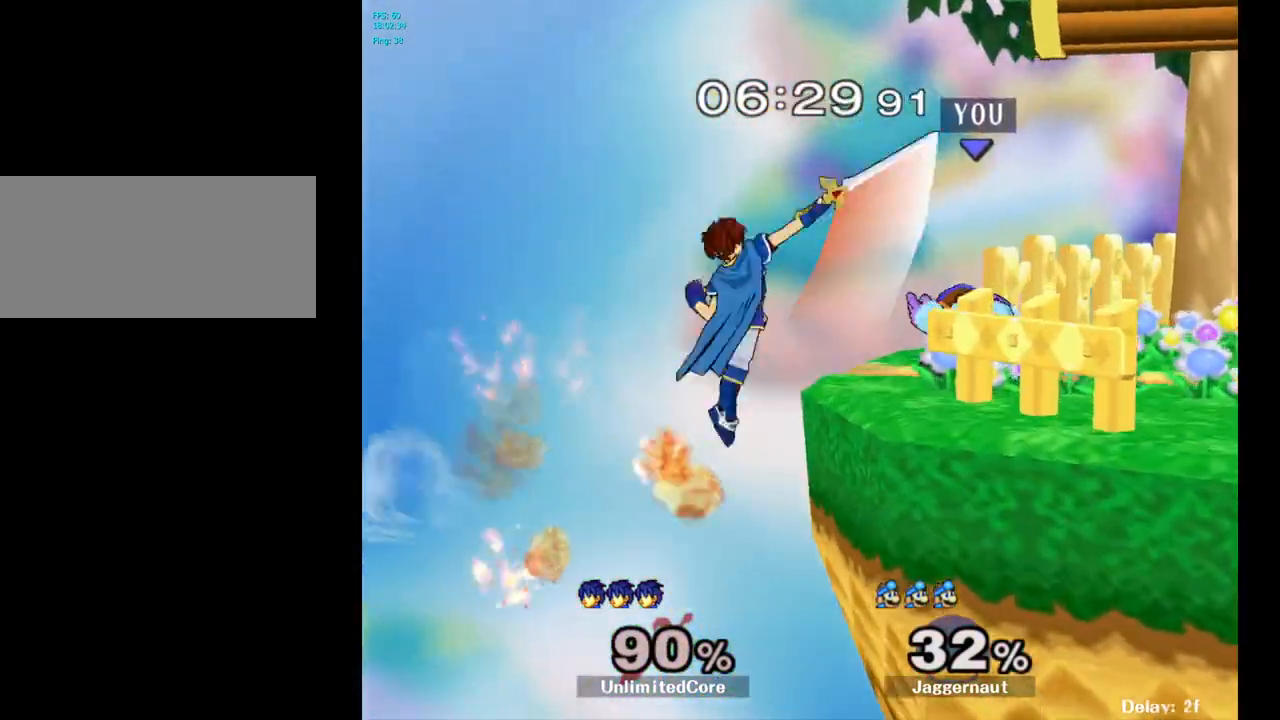
{"buttons": [], "left_stick": "center", "right_stick": "center", "events": [[383, "left_stick", "center"]]}
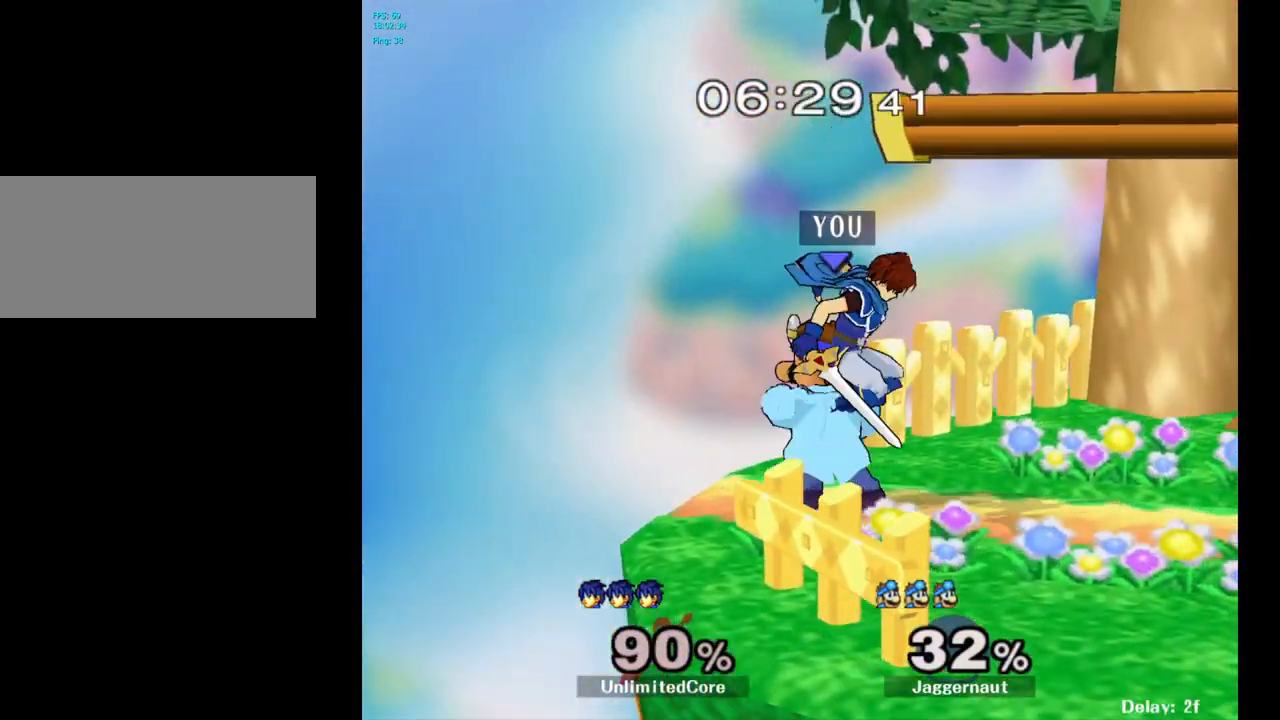
{"buttons": [], "left_stick": "left", "right_stick": "center", "events": [[150, "left_stick", "right"], [200, "left_stick", "center"], [250, "Z", "down"], [333, "Z", "up"], [500, "left_stick", "left"]]}
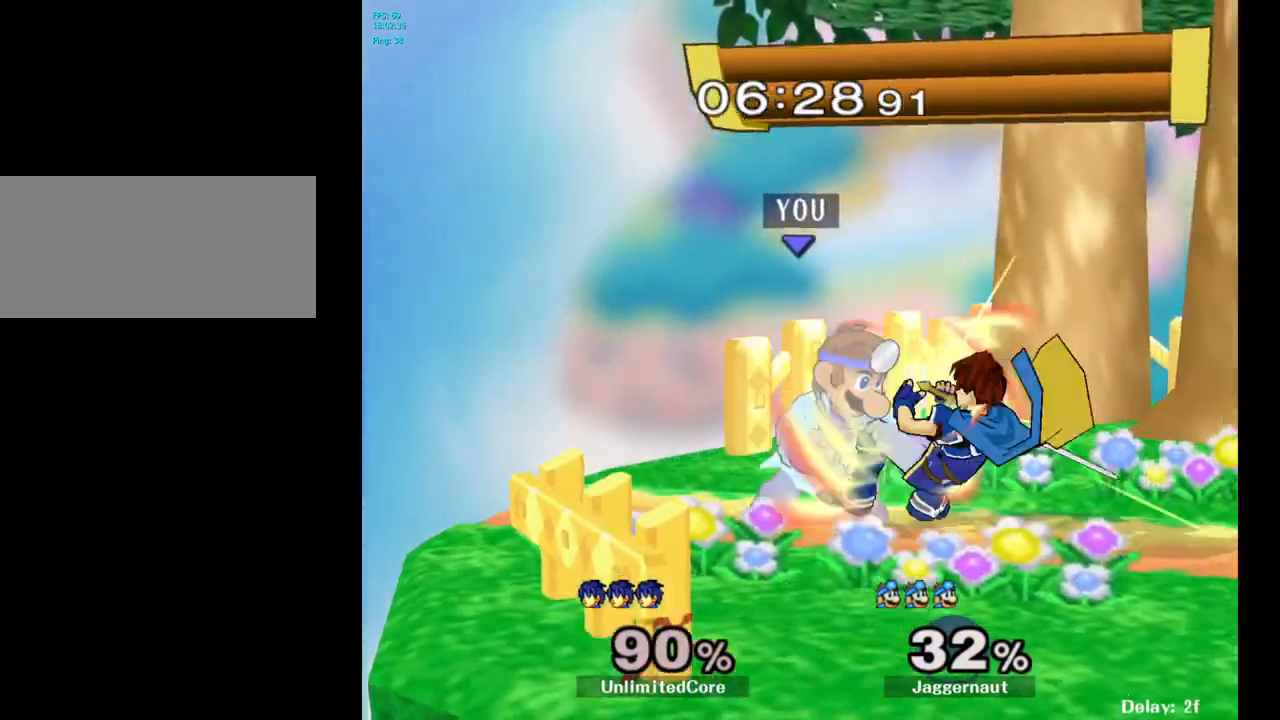
{"buttons": [], "left_stick": "center", "right_stick": "center", "events": [[217, "left_stick", "center"]]}
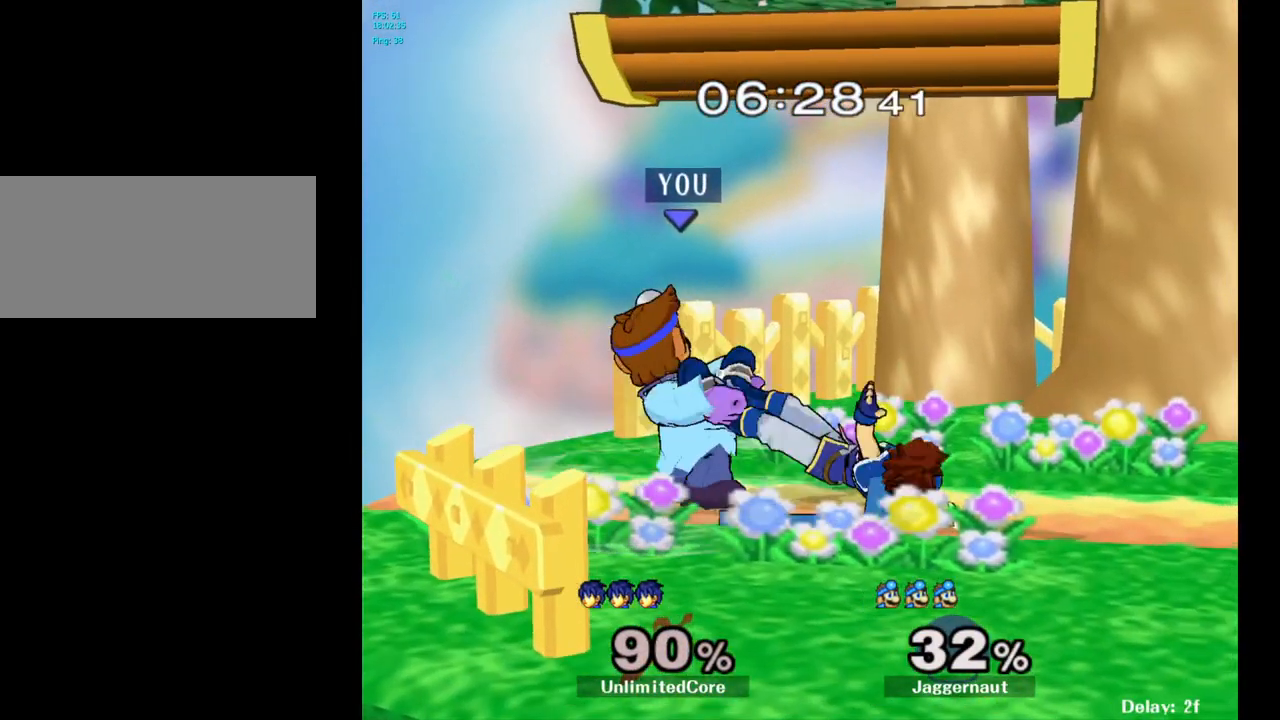
{"buttons": [], "left_stick": "left", "right_stick": "center", "events": [[317, "left_stick", "left"]]}
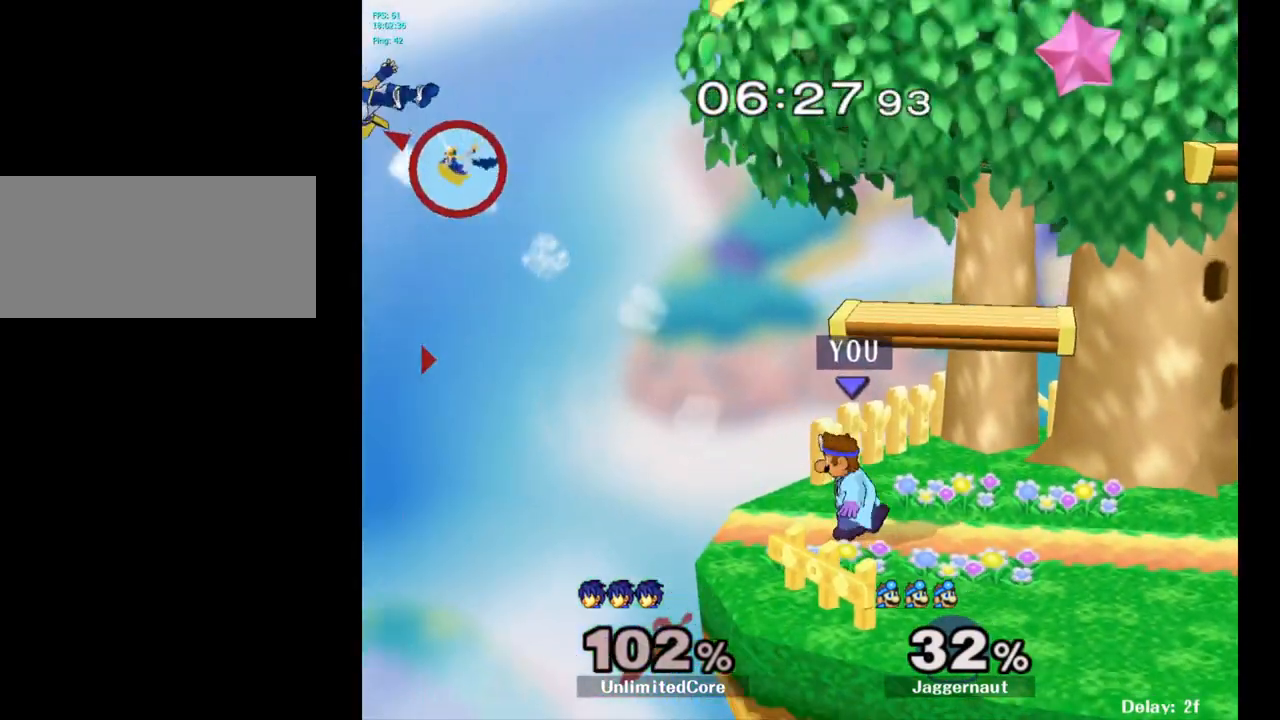
{"buttons": [], "left_stick": "center", "right_stick": "center", "events": [[217, "left_stick", "center"], [417, "left_stick", "right"], [500, "left_stick", "center"]]}
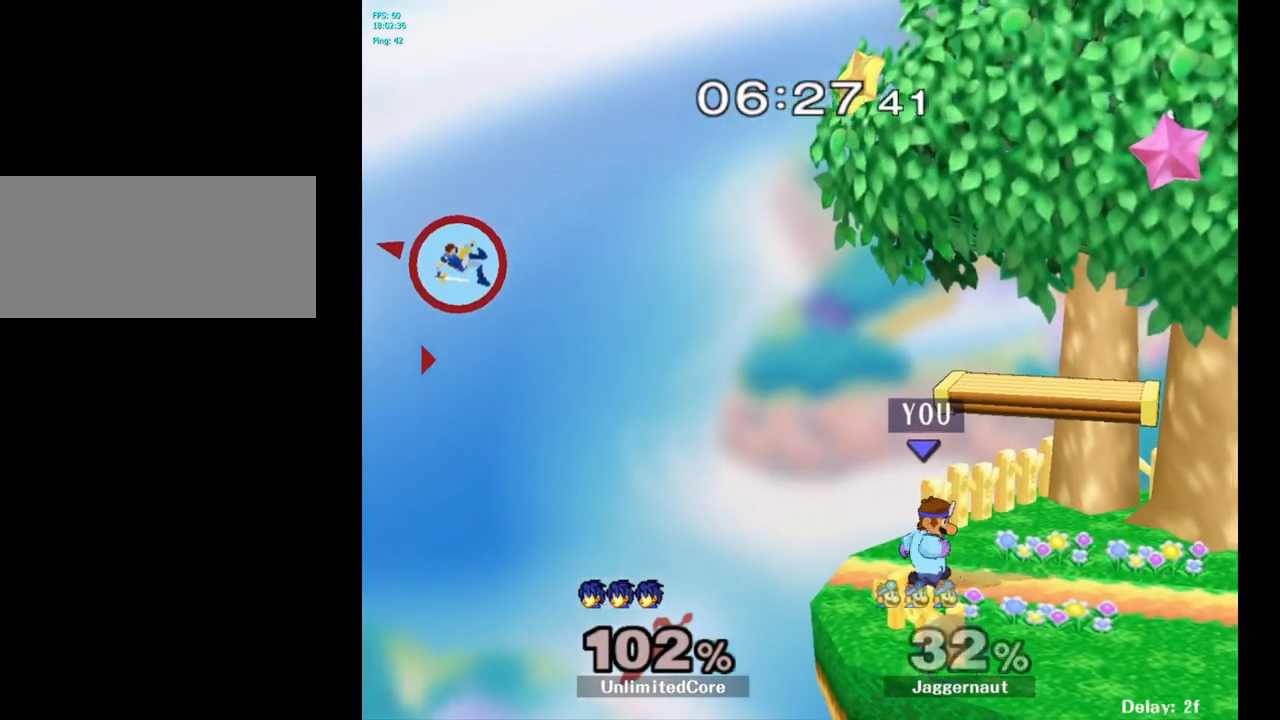
{"buttons": [], "left_stick": "center", "right_stick": "center", "events": []}
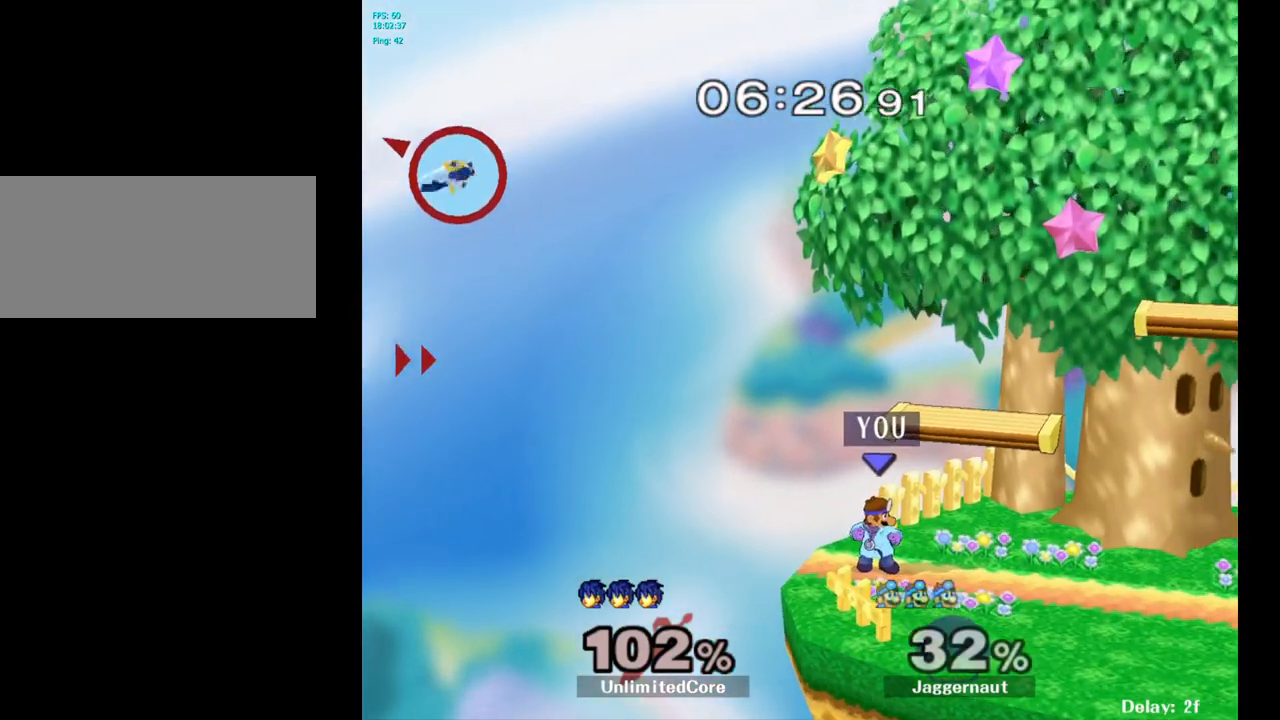
{"buttons": [], "left_stick": "center", "right_stick": "center", "events": []}
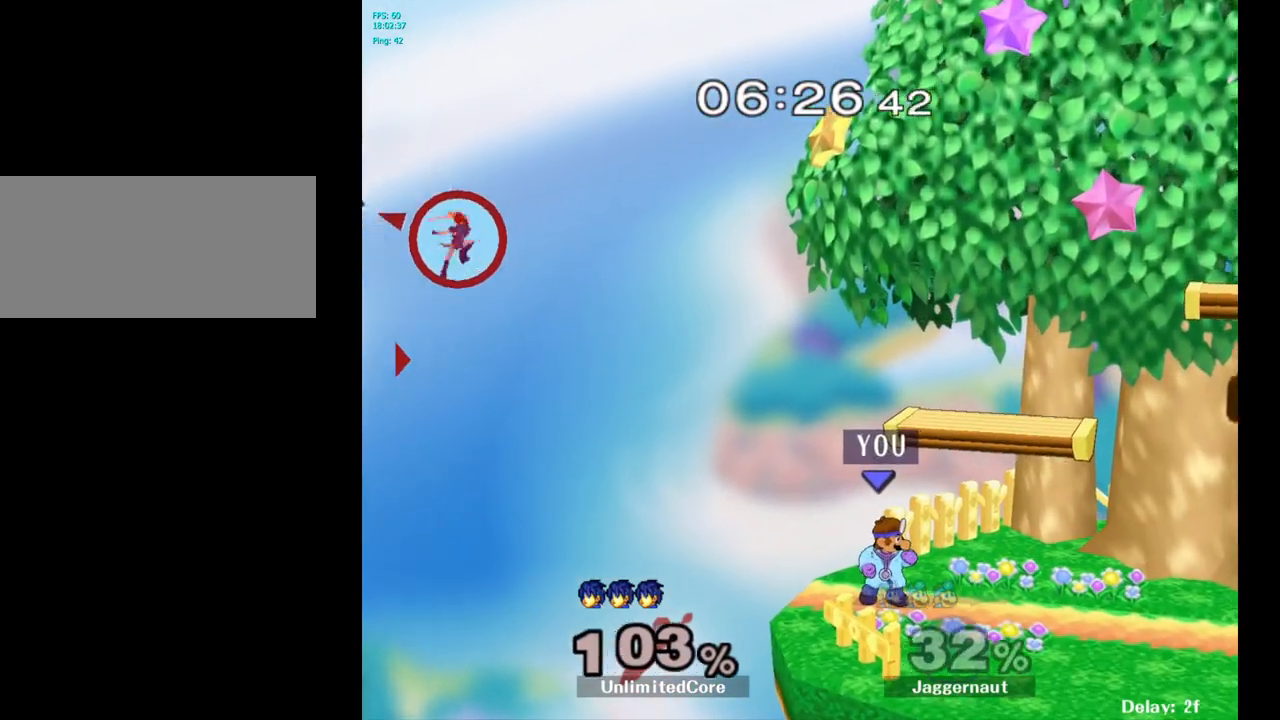
{"buttons": [], "left_stick": "left", "right_stick": "center", "events": [[233, "Y", "down"], [267, "Y", "up"], [283, "left_stick", "left"]]}
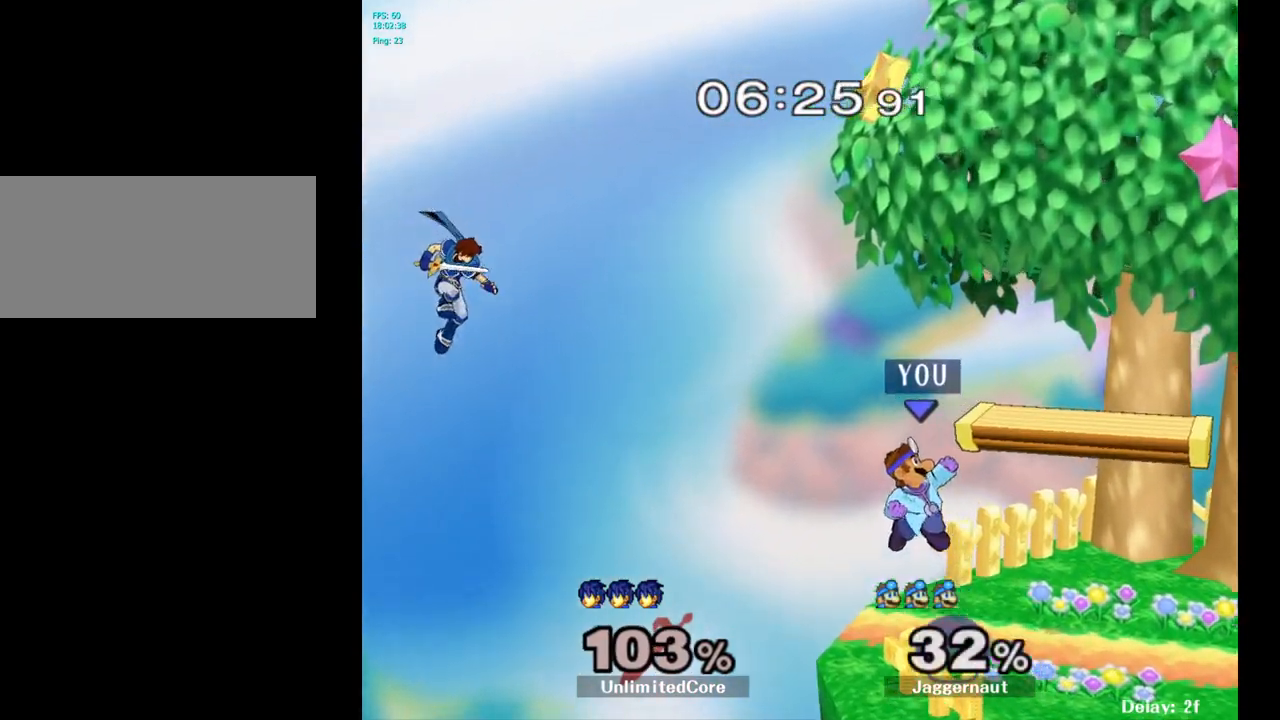
{"buttons": [], "left_stick": "center", "right_stick": "center", "events": [[183, "left_stick", "center"]]}
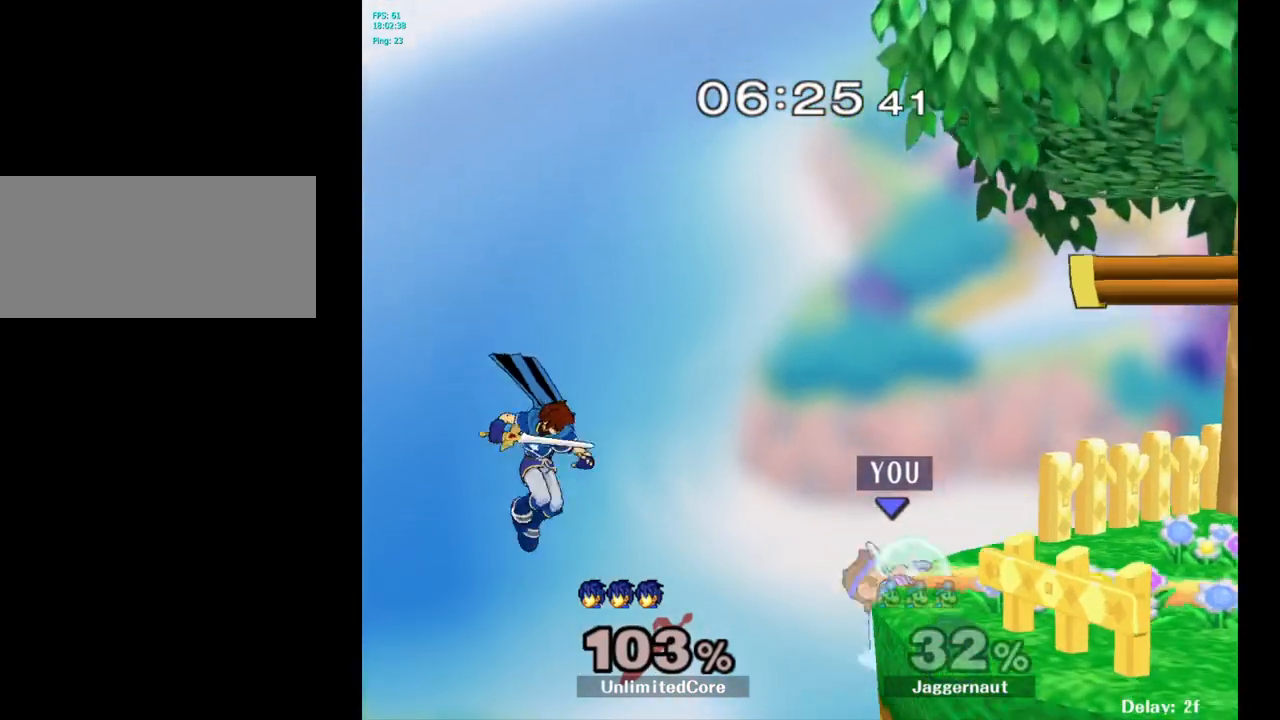
{"buttons": [], "left_stick": "right", "right_stick": "center", "events": [[200, "left_stick", "right"]]}
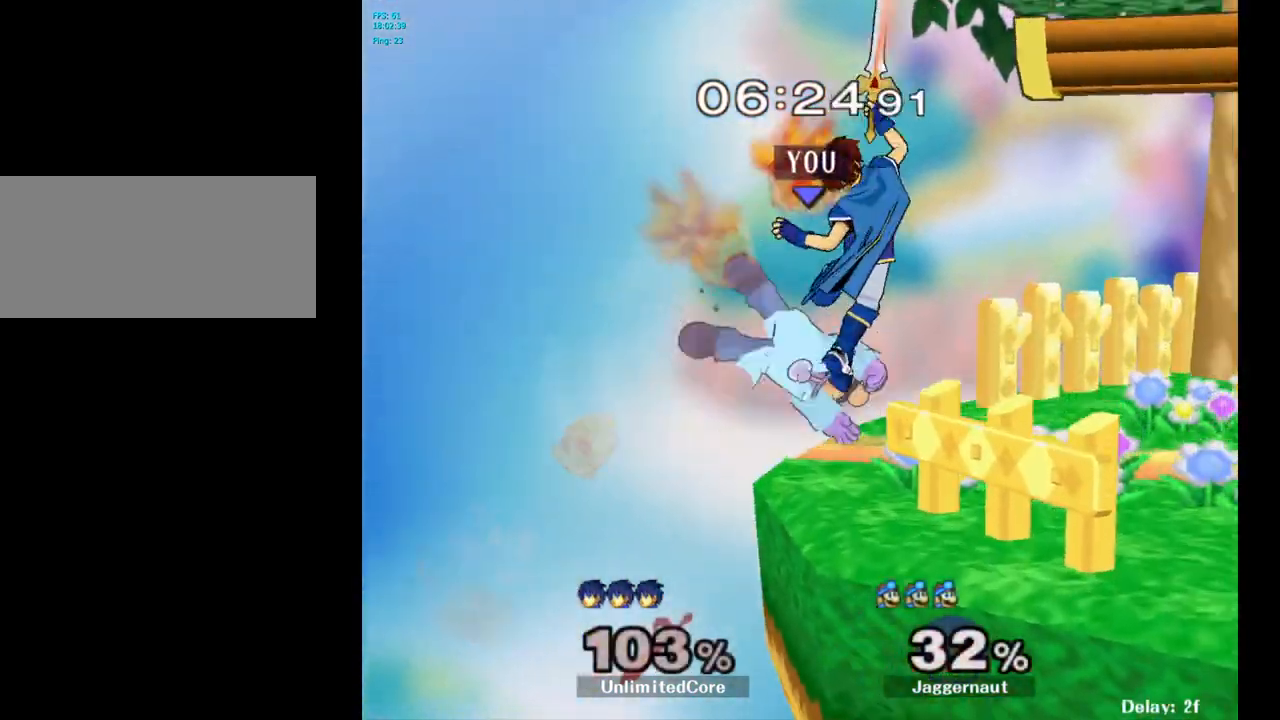
{"buttons": [], "left_stick": "center", "right_stick": "center", "events": [[467, "left_stick", "center"]]}
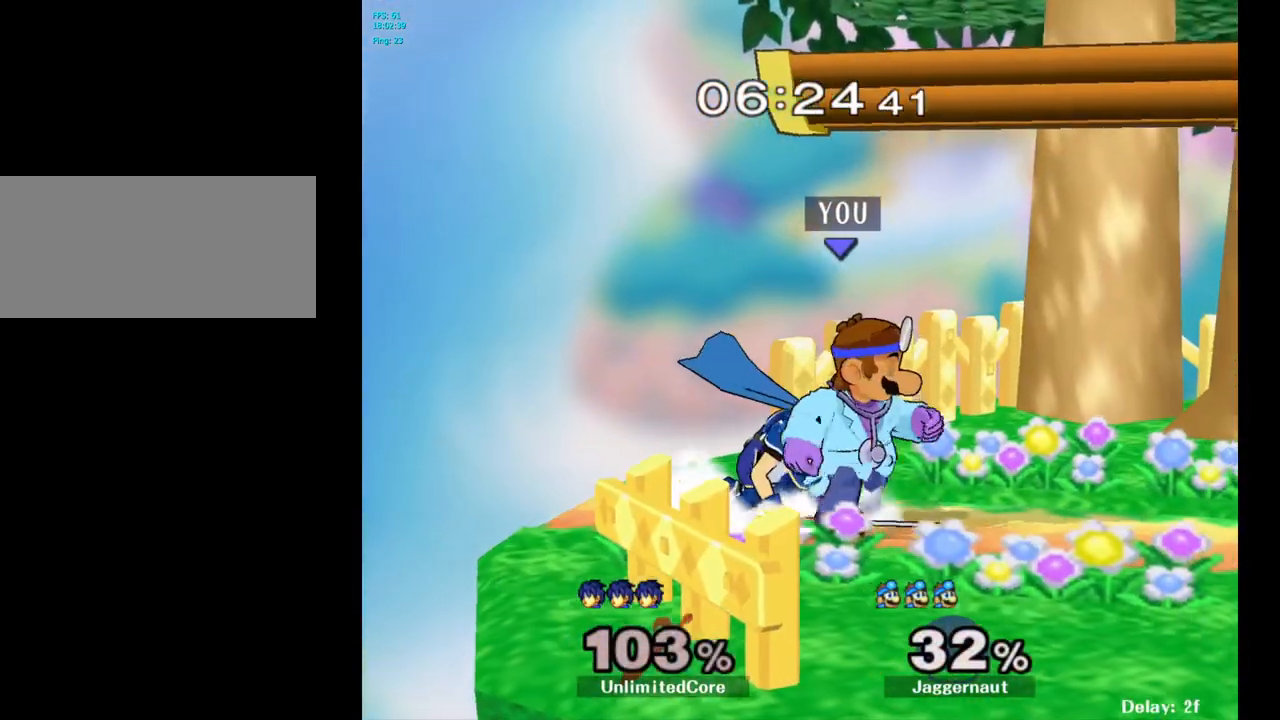
{"buttons": [], "left_stick": "center", "right_stick": "center", "events": [[83, "left_stick", "left"], [100, "A", "down"], [133, "left_stick", "center"], [183, "A", "up"]]}
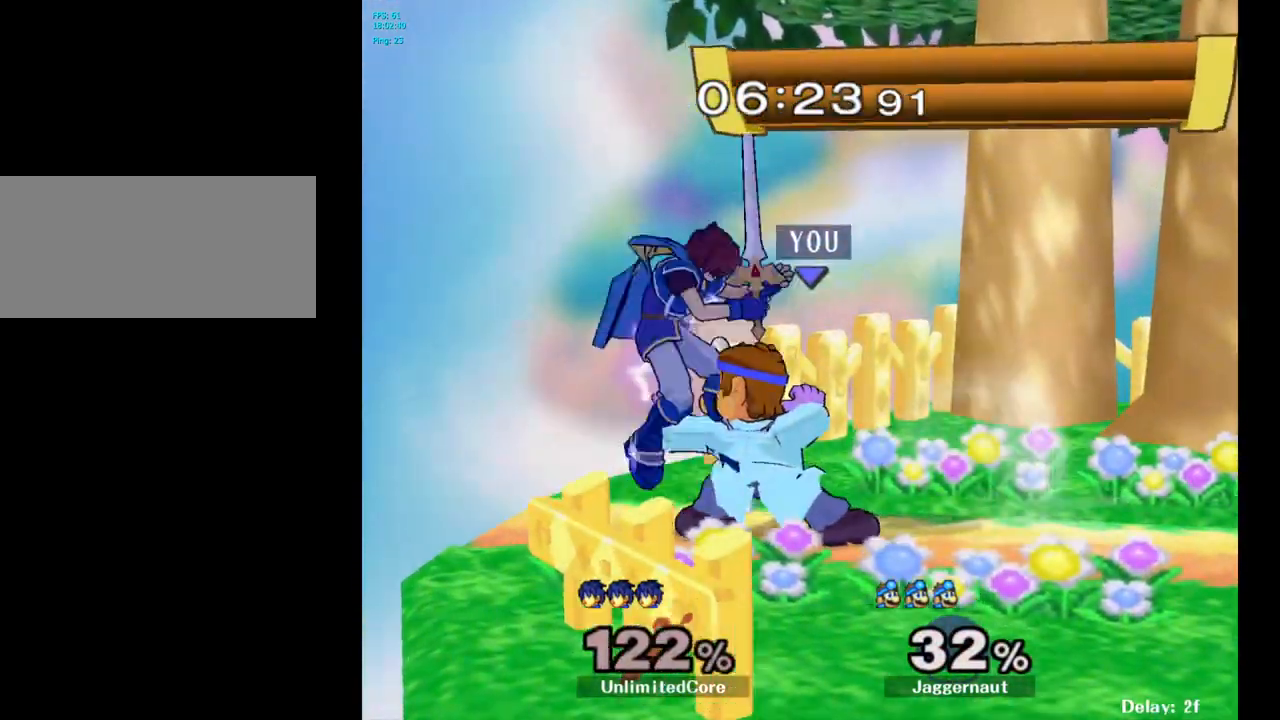
{"buttons": [], "left_stick": "center", "right_stick": "center", "events": []}
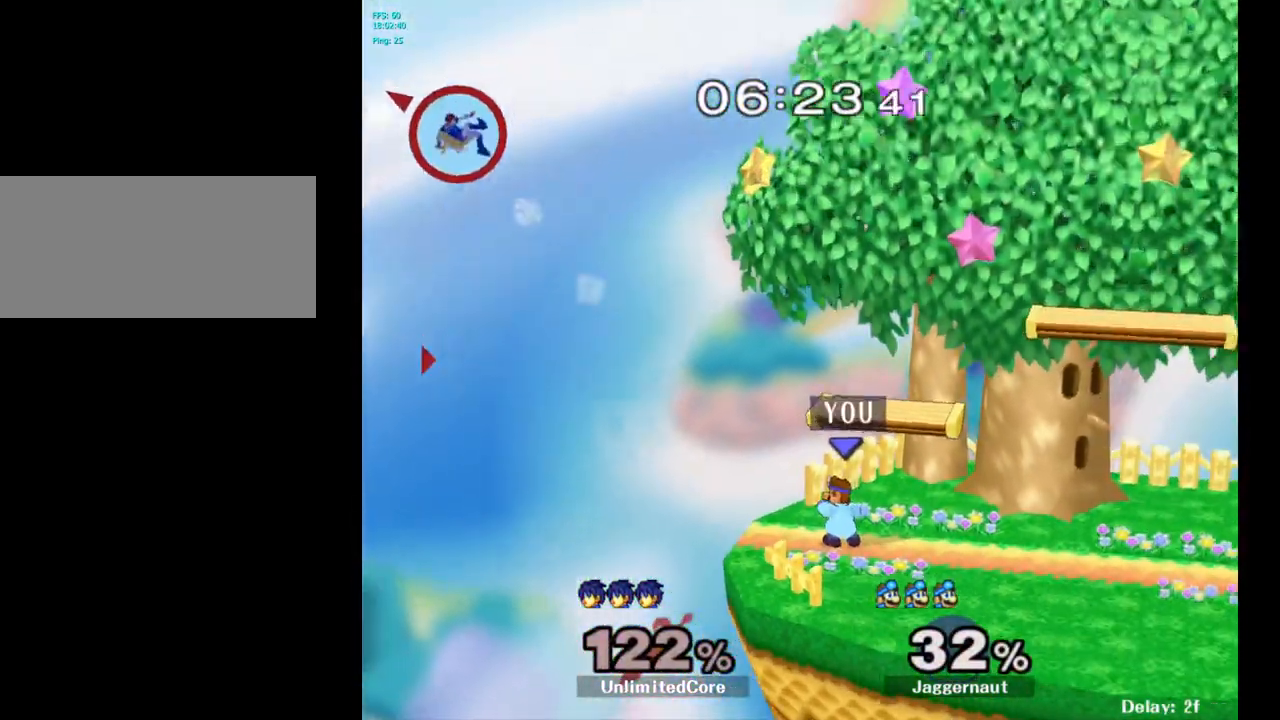
{"buttons": ["R1"], "left_stick": "center", "right_stick": "center", "events": [[50, "Y", "down"], [117, "left_stick", "right"], [133, "Y", "up"], [217, "left_stick", "down-right"], [233, "Y", "down"], [383, "R1", "down"], [483, "left_stick", "center"], [500, "Y", "up"]]}
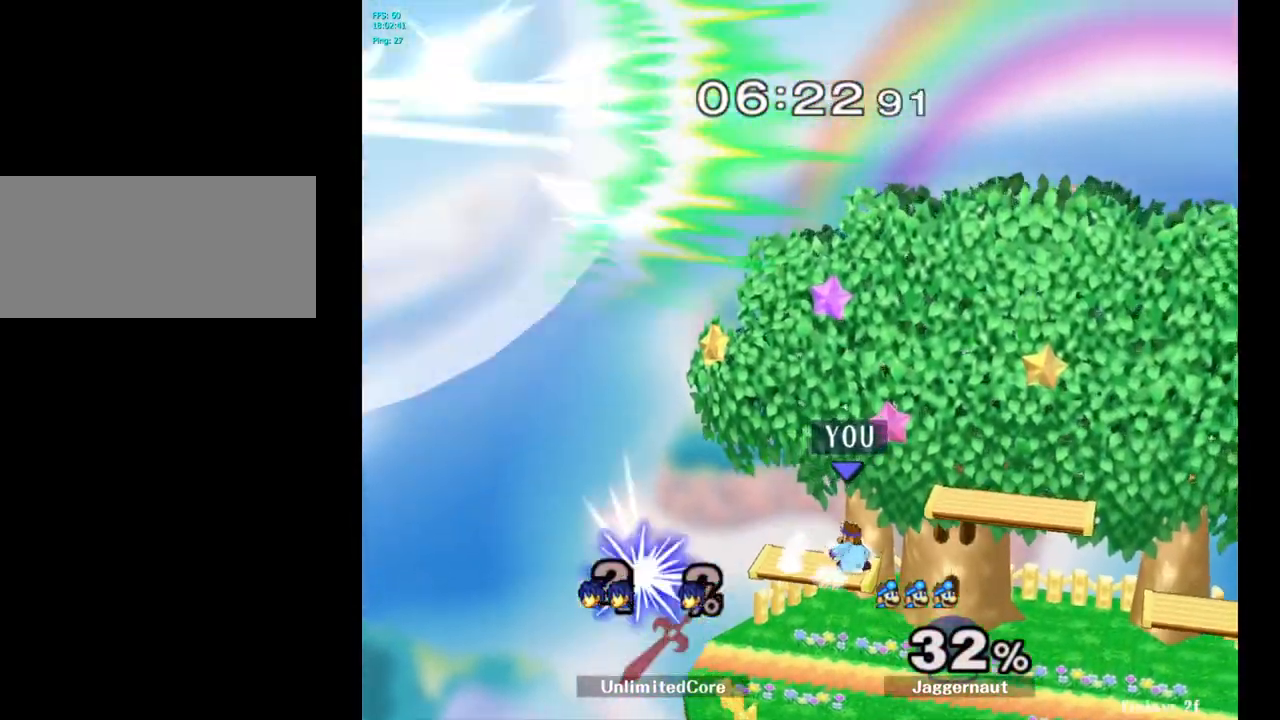
{"buttons": [], "left_stick": "down", "right_stick": "center", "events": [[33, "R1", "up"], [100, "left_stick", "right"], [367, "left_stick", "down"]]}
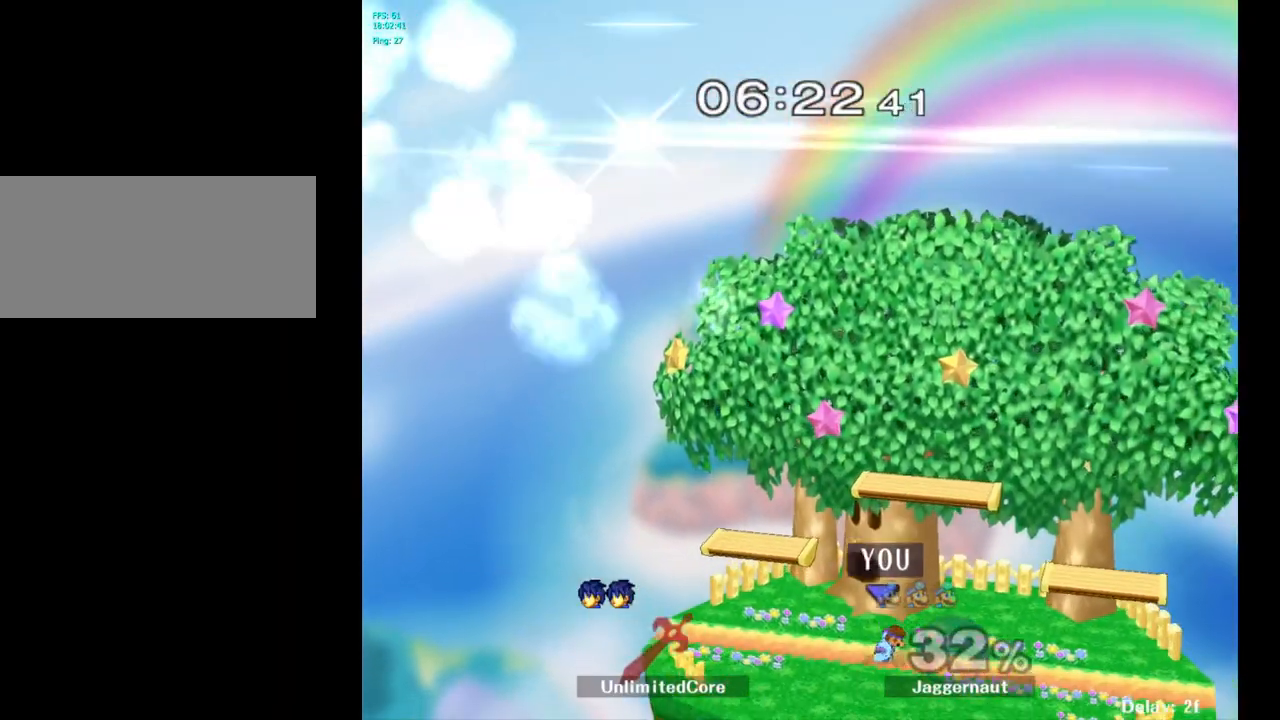
{"buttons": [], "left_stick": "up-left", "right_stick": "center", "events": [[17, "left_stick", "center"], [117, "left_stick", "right"], [233, "left_stick", "up-left"], [333, "left_stick", "right"], [417, "left_stick", "up-left"]]}
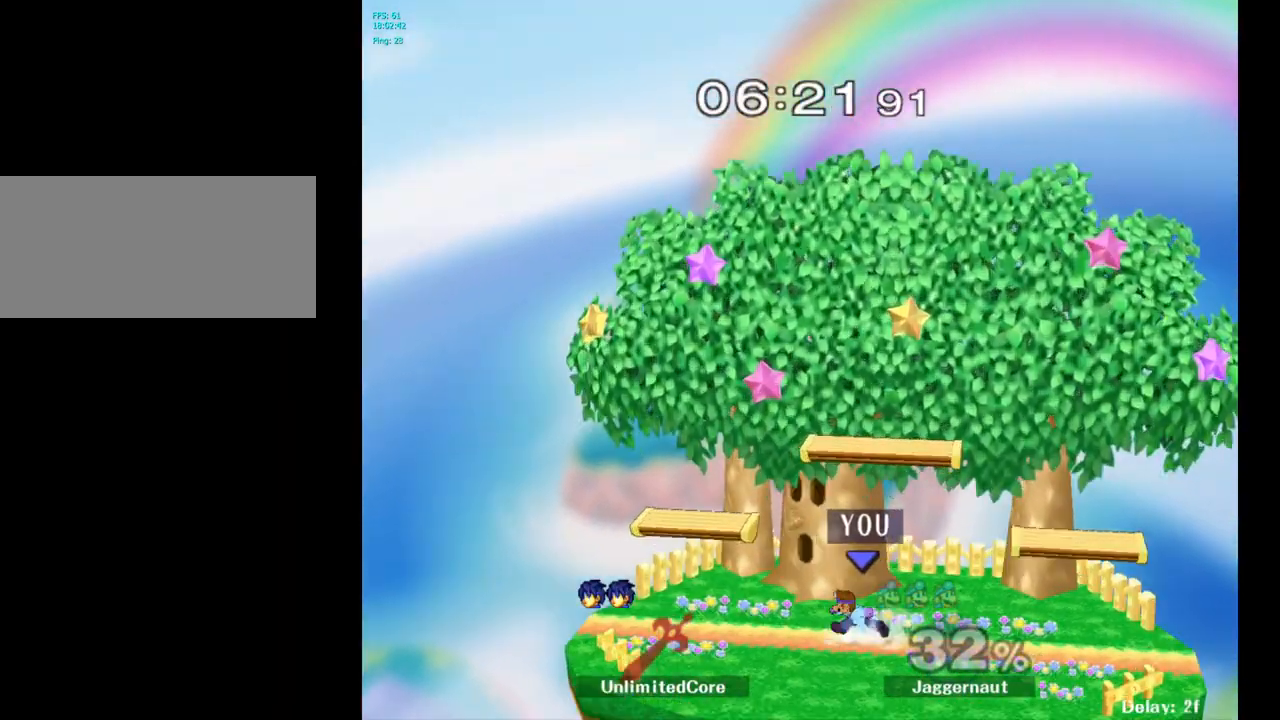
{"buttons": [], "left_stick": "up-left", "right_stick": "center", "events": [[17, "left_stick", "right"], [100, "left_stick", "up-left"], [200, "left_stick", "right"], [300, "left_stick", "up-left"], [400, "left_stick", "right"], [483, "left_stick", "up-left"]]}
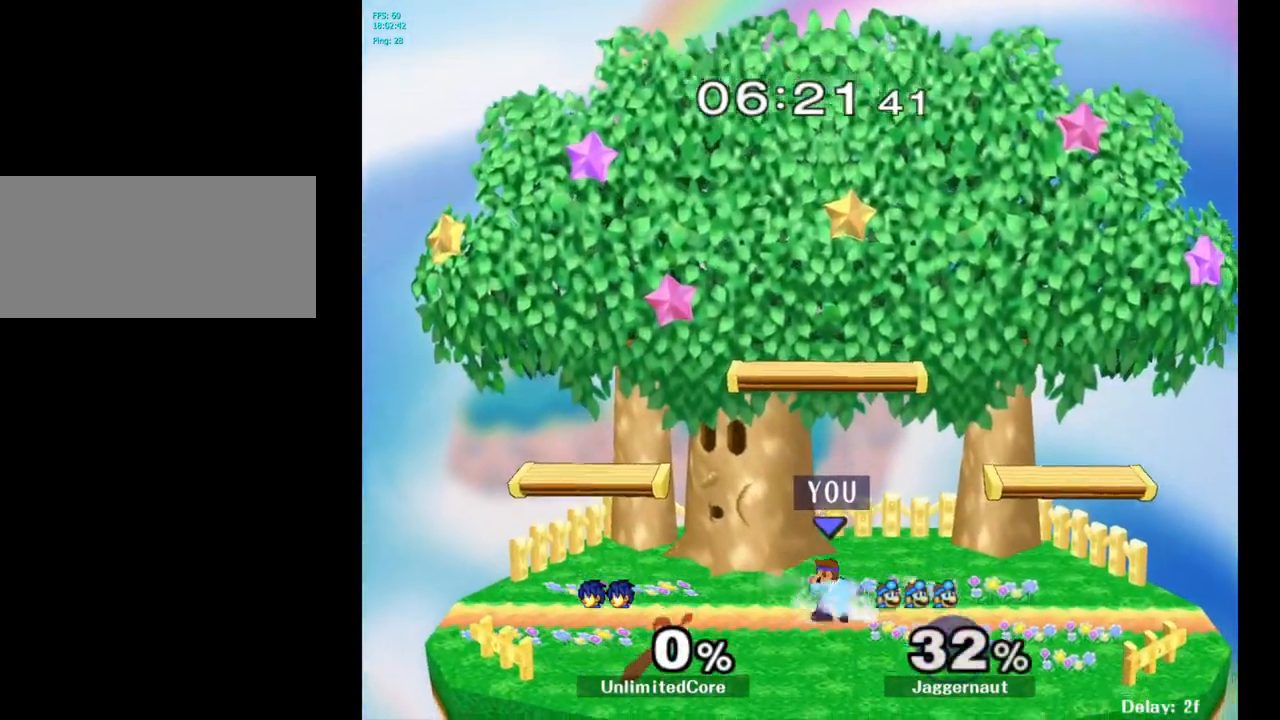
{"buttons": [], "left_stick": "right", "right_stick": "center", "events": [[83, "left_stick", "right"], [167, "left_stick", "up"], [267, "left_stick", "right"], [367, "left_stick", "up-left"], [467, "left_stick", "right"]]}
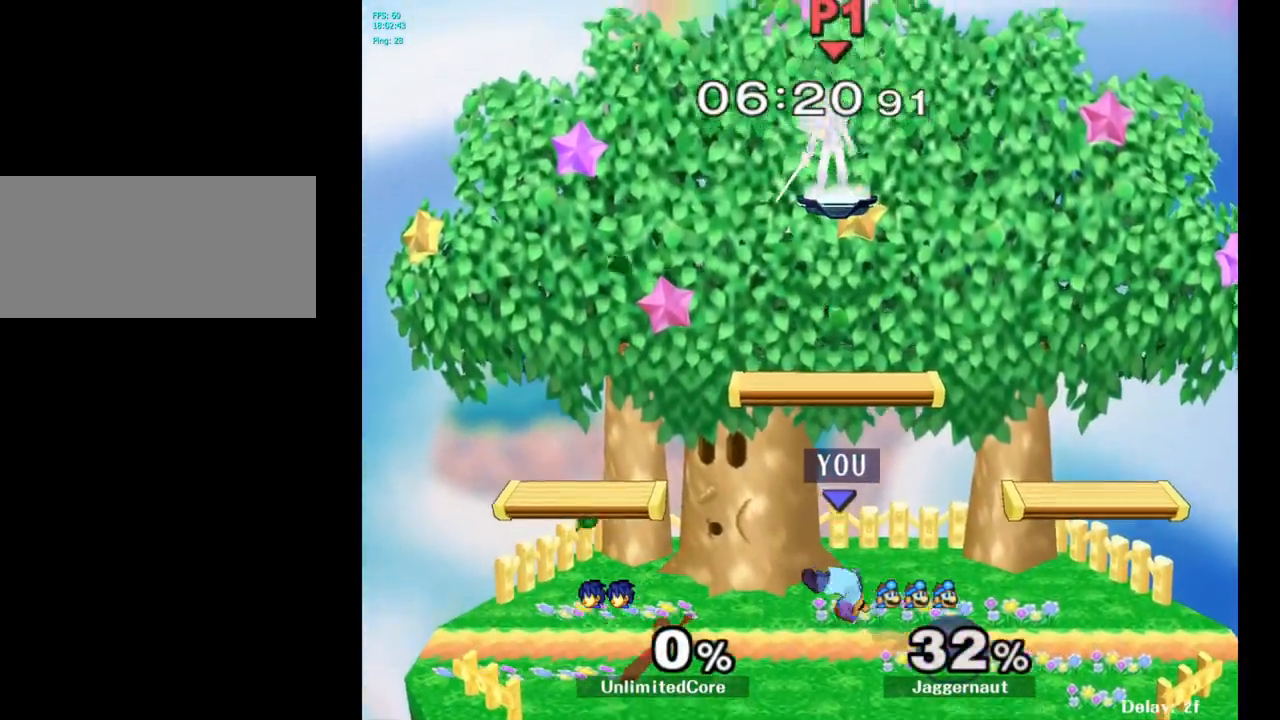
{"buttons": [], "left_stick": "right", "right_stick": "center", "events": [[183, "left_stick", "center"], [300, "left_stick", "right"]]}
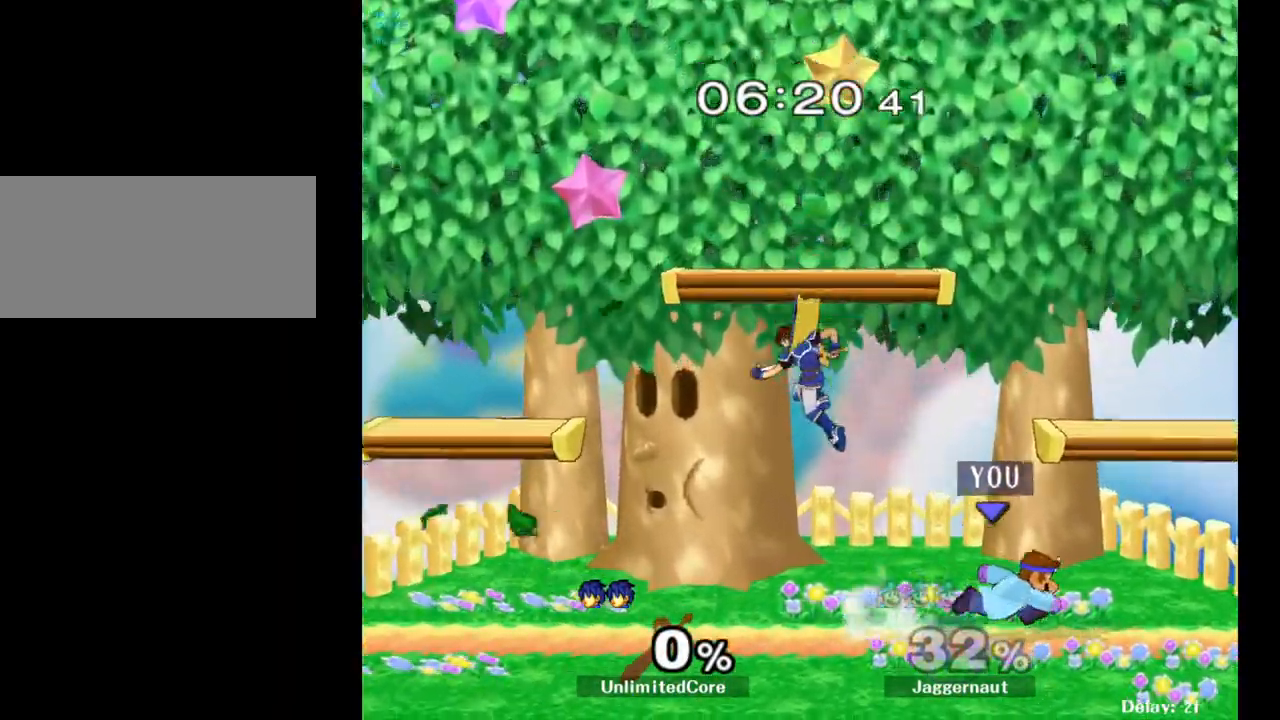
{"buttons": ["R1"], "left_stick": "center", "right_stick": "center", "events": [[100, "Y", "down"], [200, "Y", "up"], [283, "Y", "down"], [283, "left_stick", "down"], [400, "R1", "down"], [400, "left_stick", "down-left"], [500, "Y", "up"], [500, "left_stick", "center"]]}
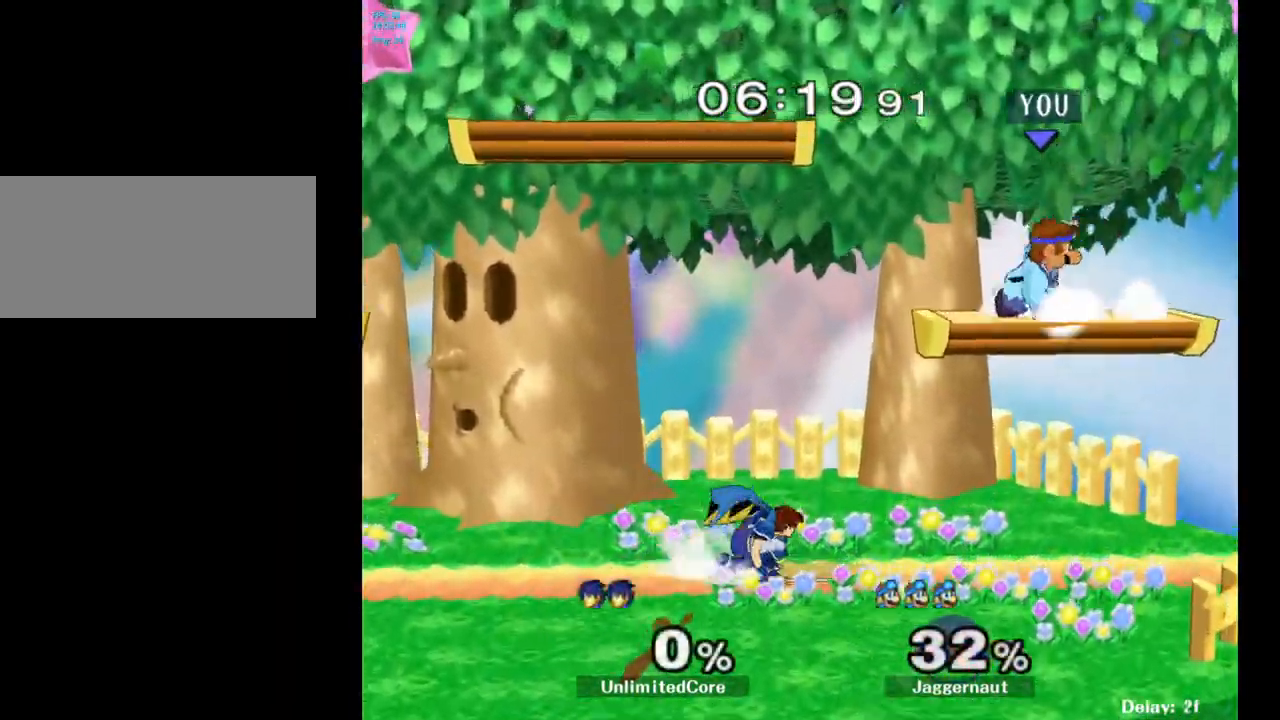
{"buttons": ["Y"], "left_stick": "down-left", "right_stick": "center", "events": [[33, "R1", "up"], [100, "left_stick", "left"], [183, "Y", "down"], [433, "left_stick", "down-left"]]}
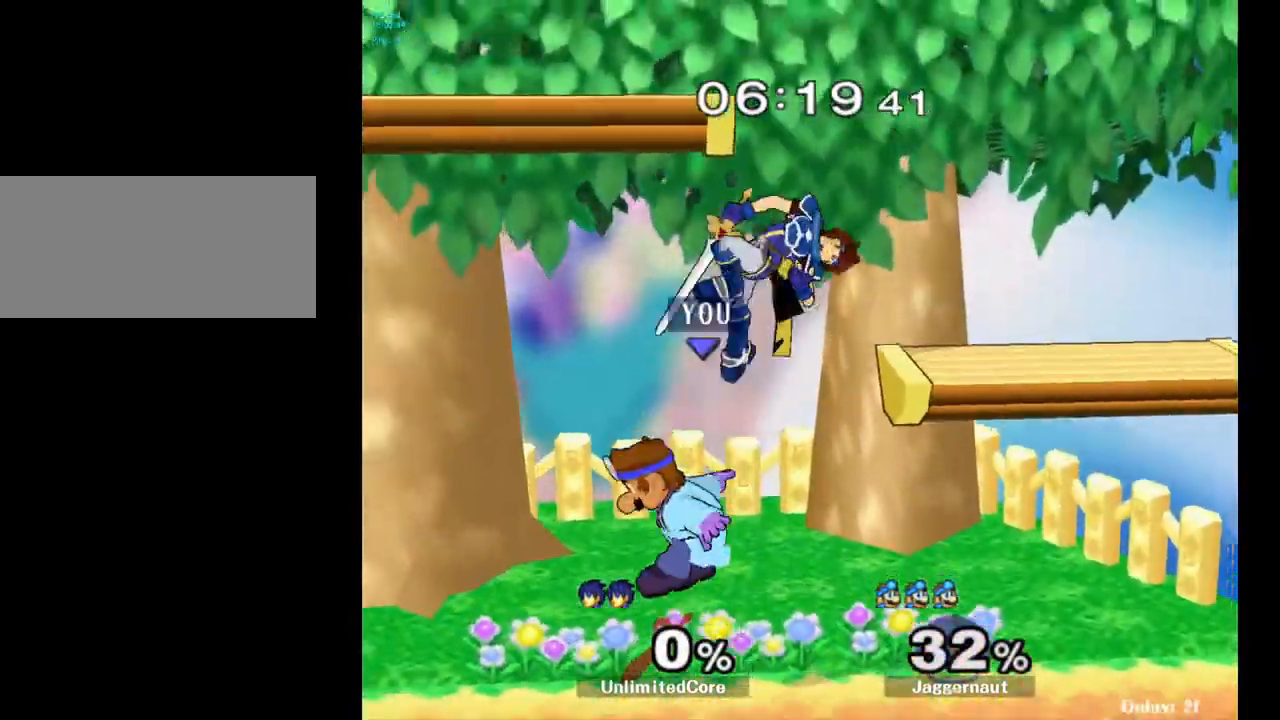
{"buttons": [], "left_stick": "left", "right_stick": "center", "events": [[67, "Y", "up"], [167, "left_stick", "center"], [317, "left_stick", "left"]]}
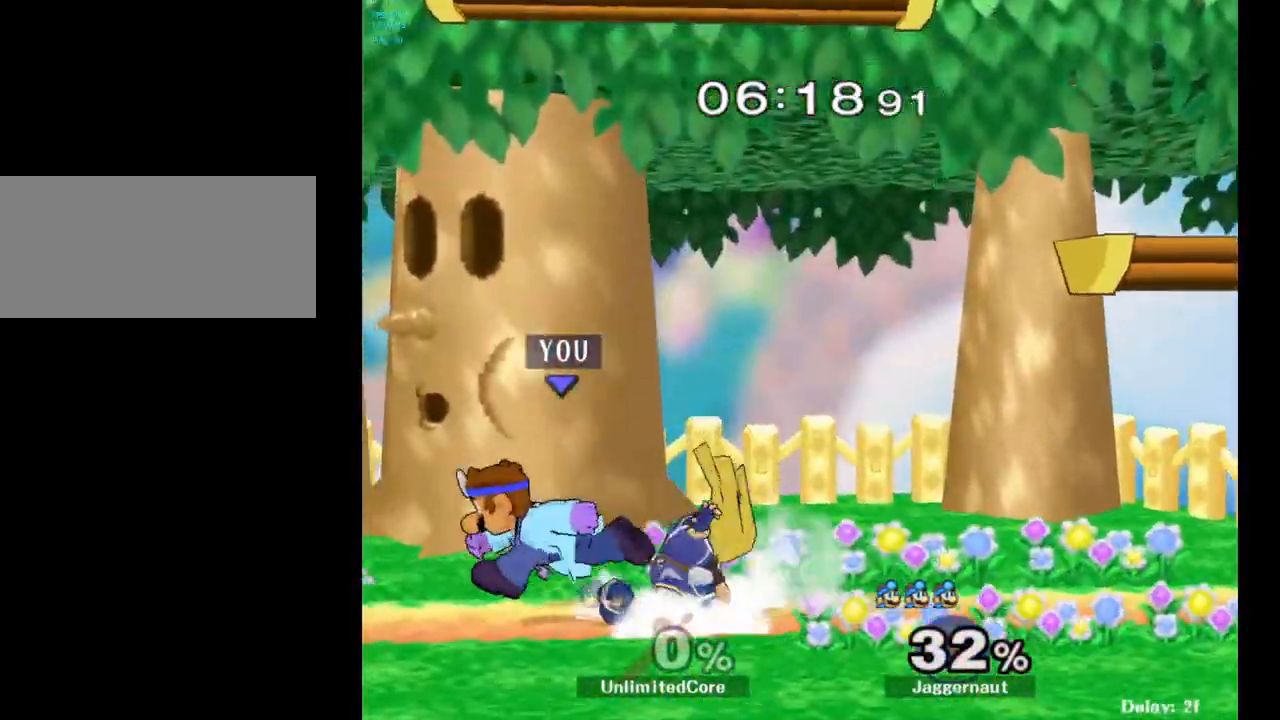
{"buttons": ["Y"], "left_stick": "right", "right_stick": "center", "events": [[217, "left_stick", "center"], [400, "Y", "down"], [433, "left_stick", "right"]]}
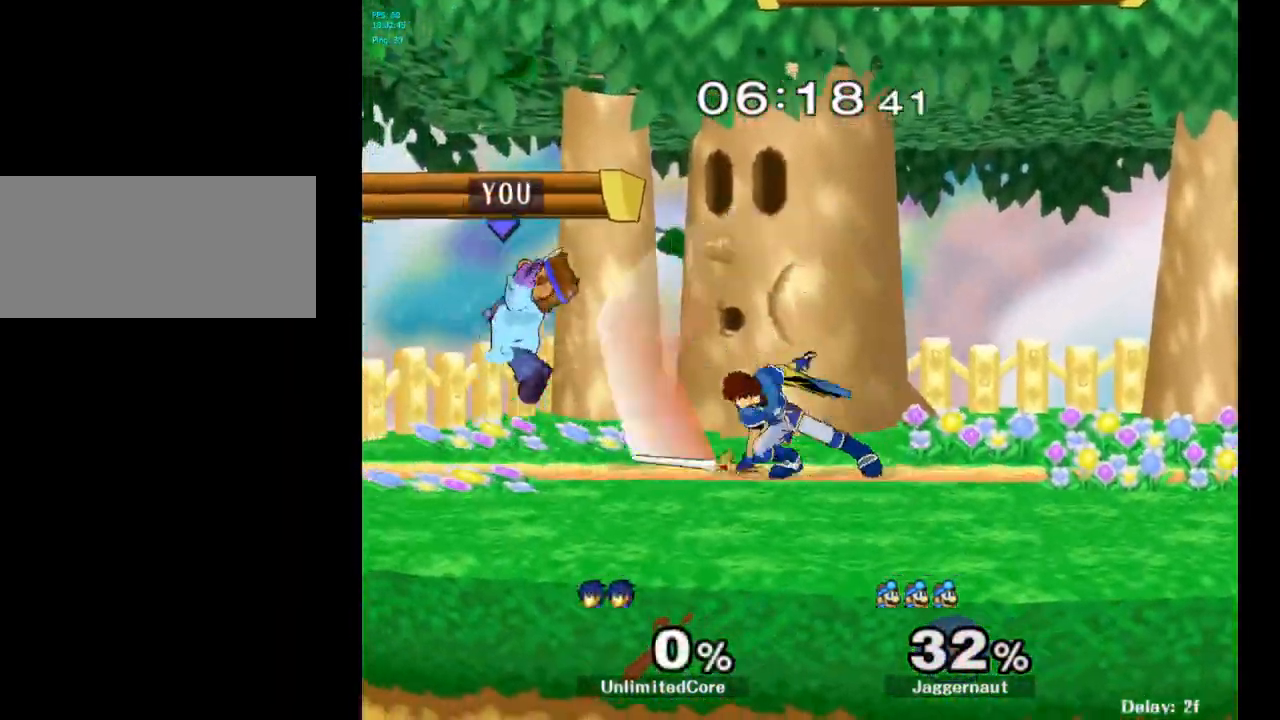
{"buttons": [], "left_stick": "right", "right_stick": "center", "events": [[167, "Y", "up"]]}
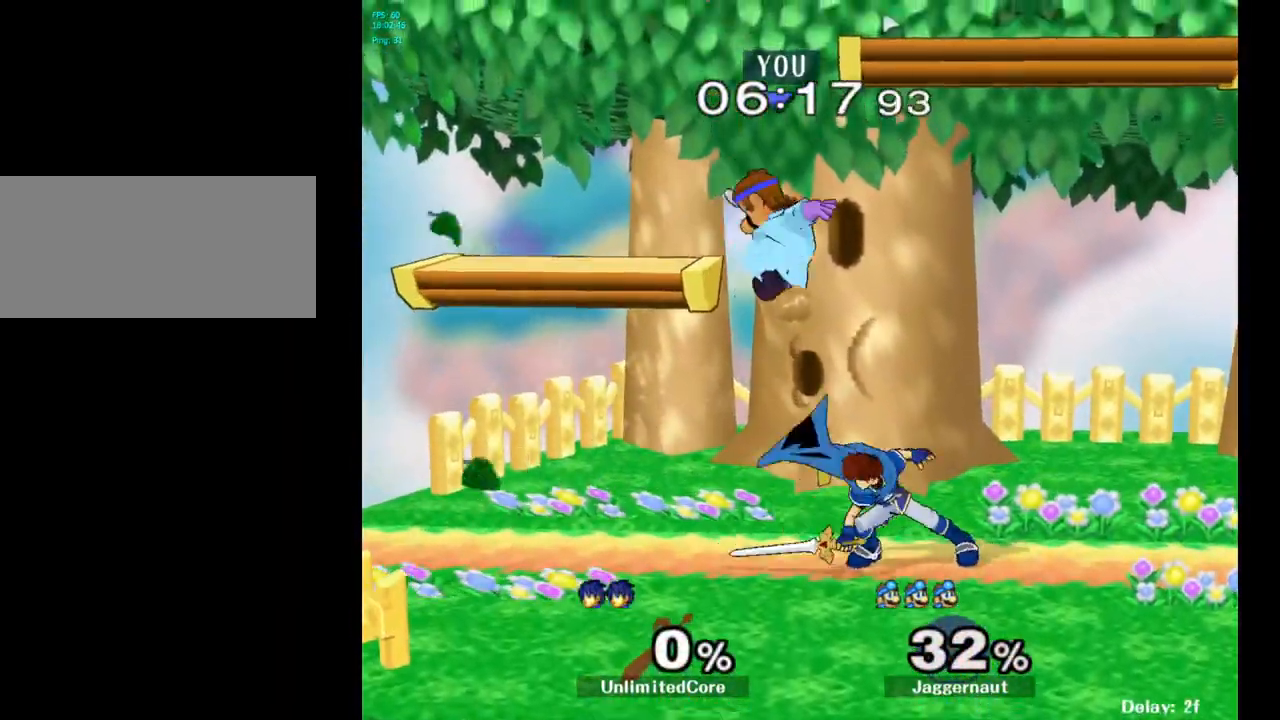
{"buttons": ["R1"], "left_stick": "up-right", "right_stick": "center", "events": [[350, "R1", "down"], [467, "left_stick", "up-right"]]}
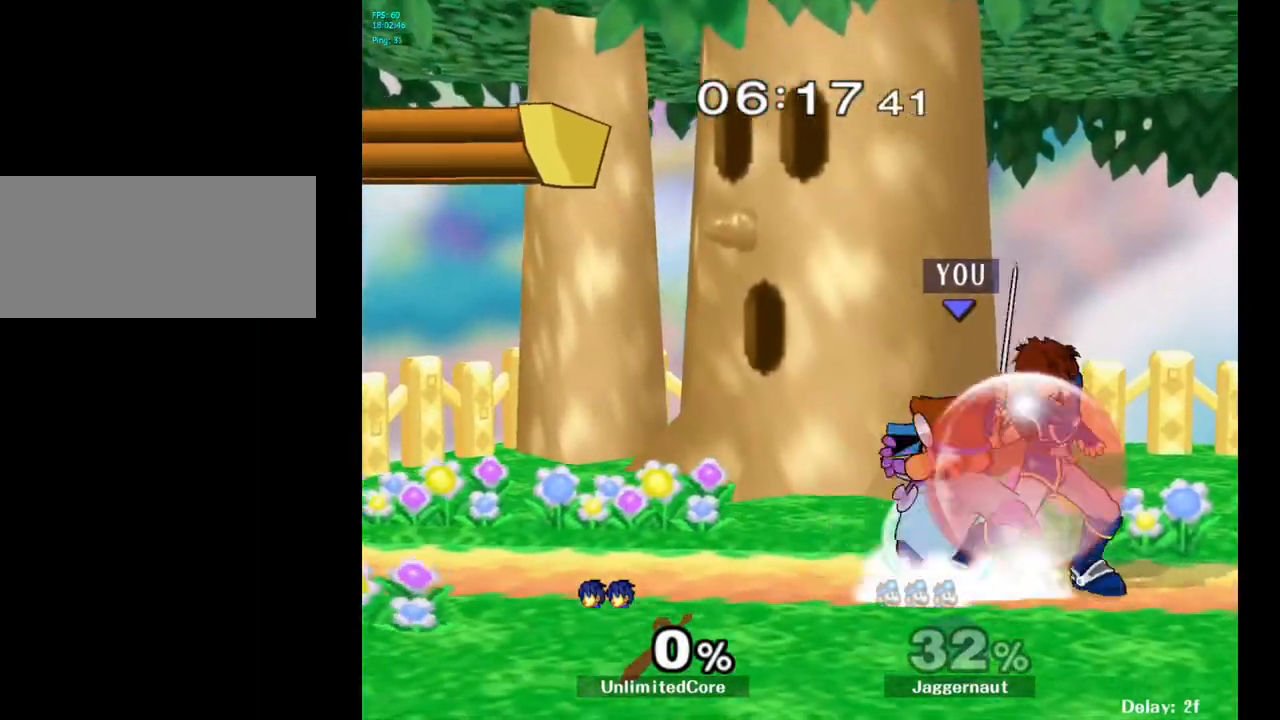
{"buttons": [], "left_stick": "right", "right_stick": "center", "events": [[50, "R1", "up"], [250, "A", "down"], [333, "A", "up"], [433, "A", "down"], [433, "left_stick", "right"], [500, "A", "up"]]}